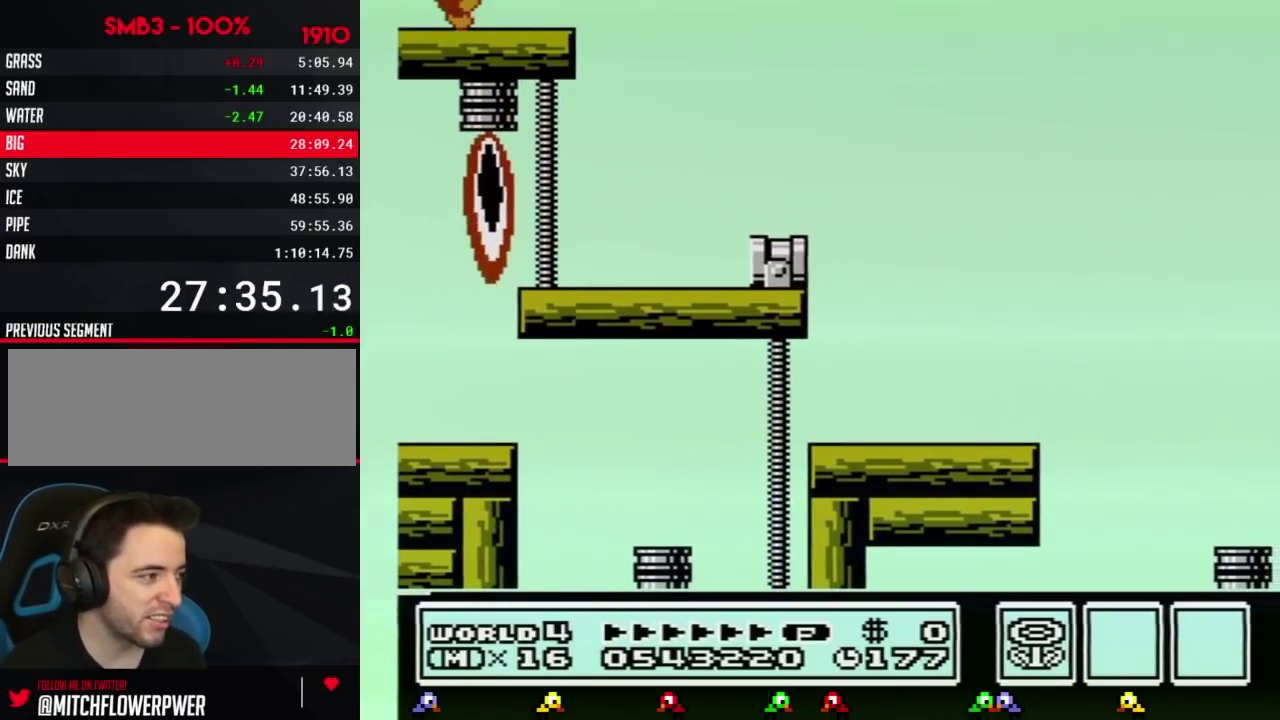
Gameplay with a controller (Nintendo layout); each line is a JSON object with the inputs held at the frame after it. "events" lists button and stick changes between this image and that frame as [ms after this image, input, new state], when the widget could be followed in between. Not read: L3 R3.
{"buttons": ["DPAD_LEFT"], "events": [[33, "DPAD_LEFT", "down"], [367, "B", "down"], [400, "DPAD_LEFT", "up"], [433, "B", "up"], [433, "DPAD_LEFT", "down"]]}
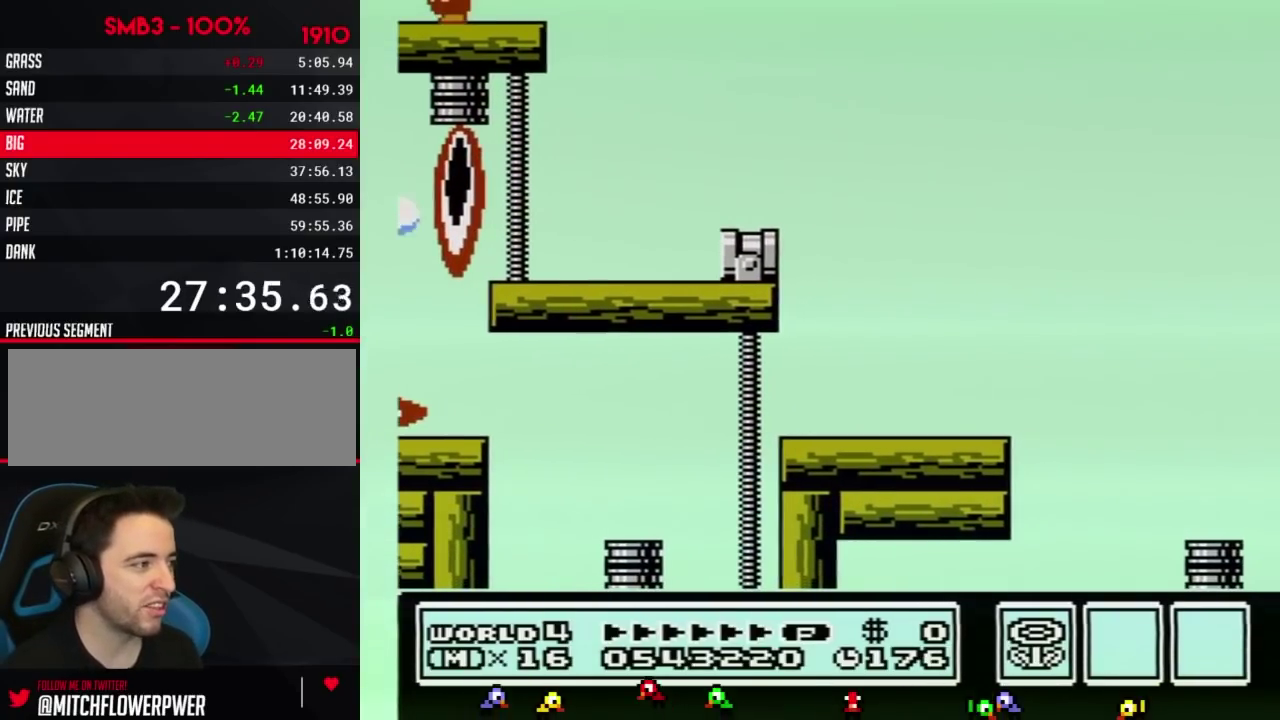
{"buttons": ["B", "DPAD_LEFT"], "events": [[33, "B", "down"]]}
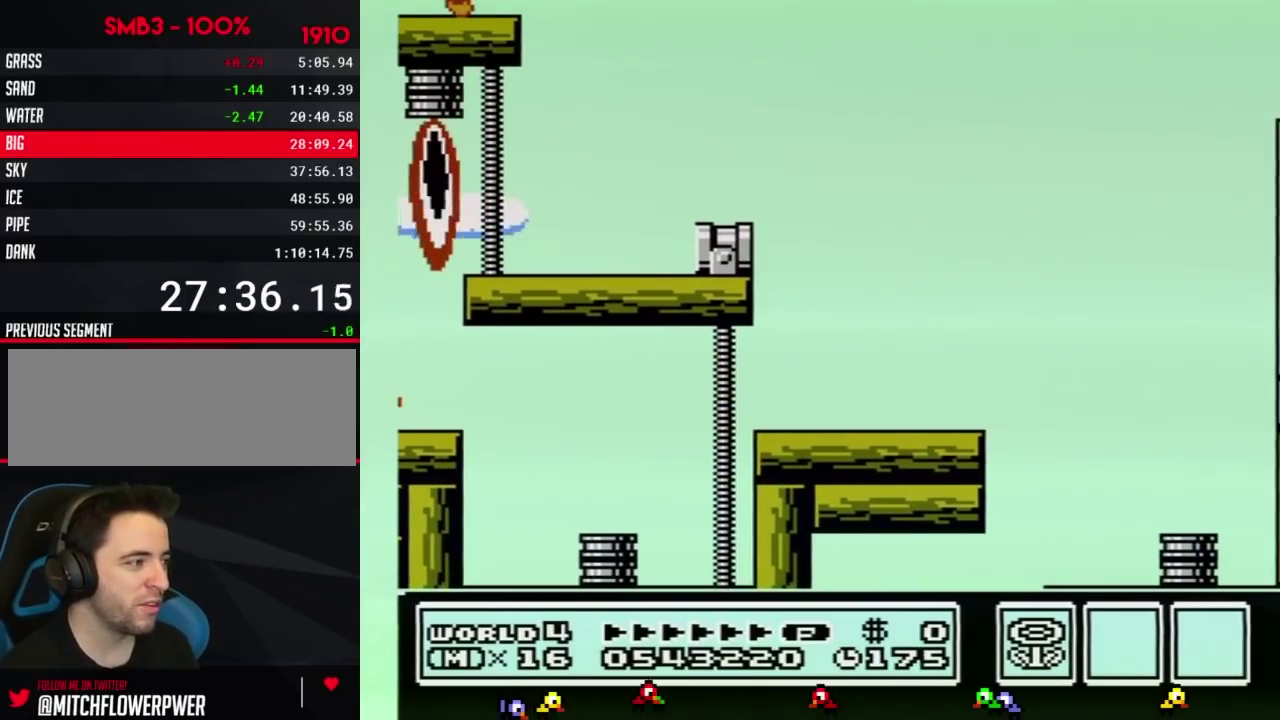
{"buttons": ["B", "DPAD_RIGHT"], "events": [[83, "B", "up"], [83, "DPAD_LEFT", "up"], [83, "DPAD_RIGHT", "down"], [83, "SELECT", "down"], [116, "B", "down"], [116, "DPAD_LEFT", "down"], [116, "DPAD_RIGHT", "up"], [116, "SELECT", "up"], [183, "DPAD_LEFT", "up"], [216, "DPAD_RIGHT", "down"], [333, "B", "up"], [433, "B", "down"]]}
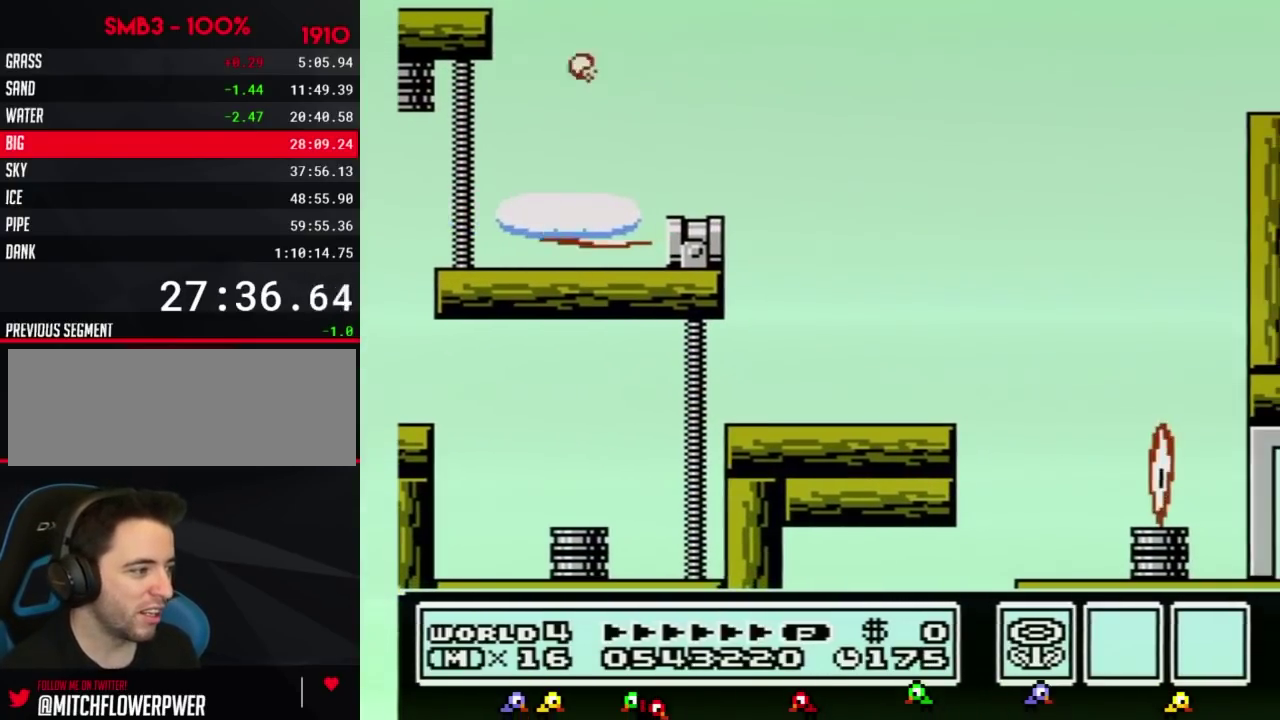
{"buttons": ["B", "DPAD_RIGHT"]}
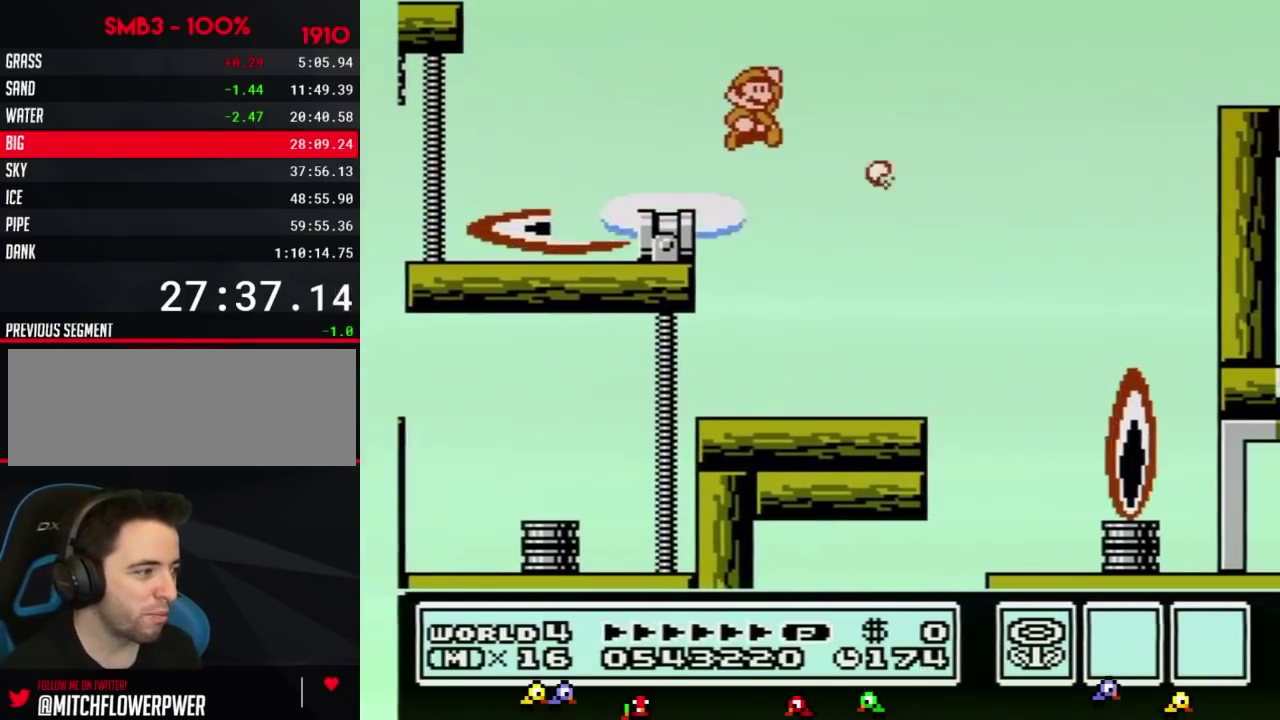
{"buttons": ["A", "B", "DPAD_RIGHT"], "events": [[33, "A", "down"]]}
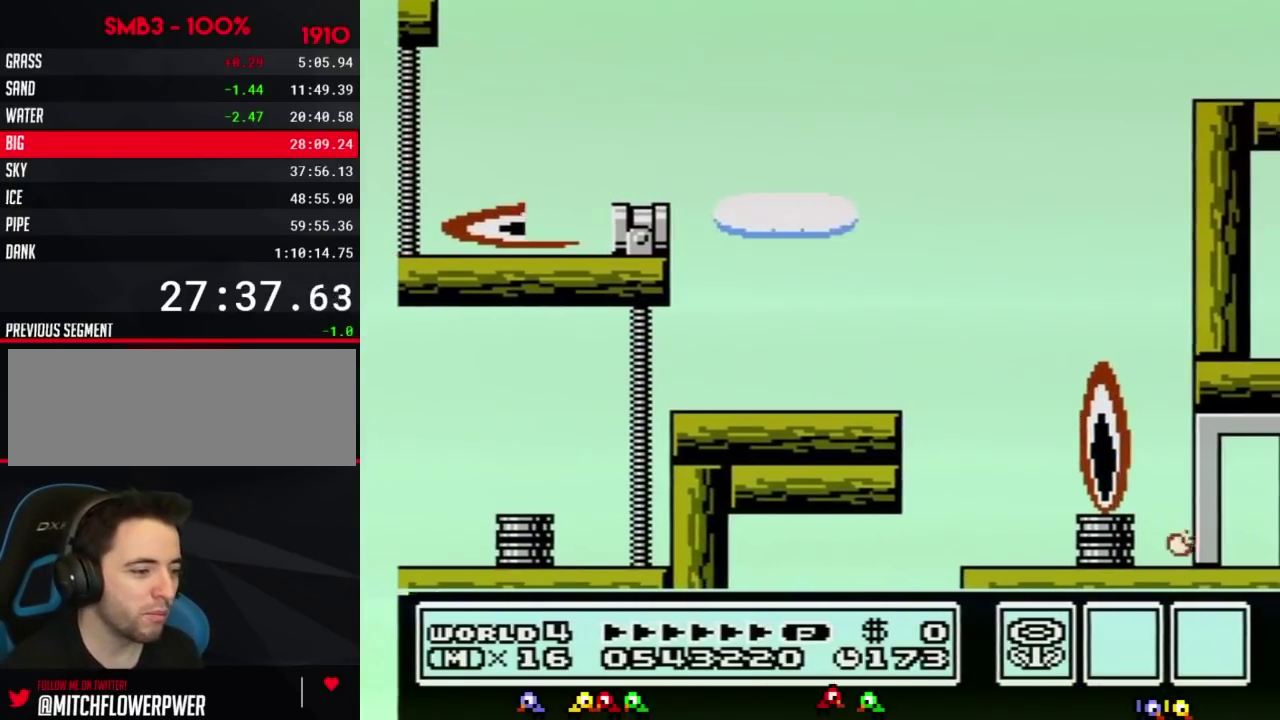
{"buttons": ["DPAD_RIGHT"], "events": [[300, "A", "up"], [334, "B", "up"]]}
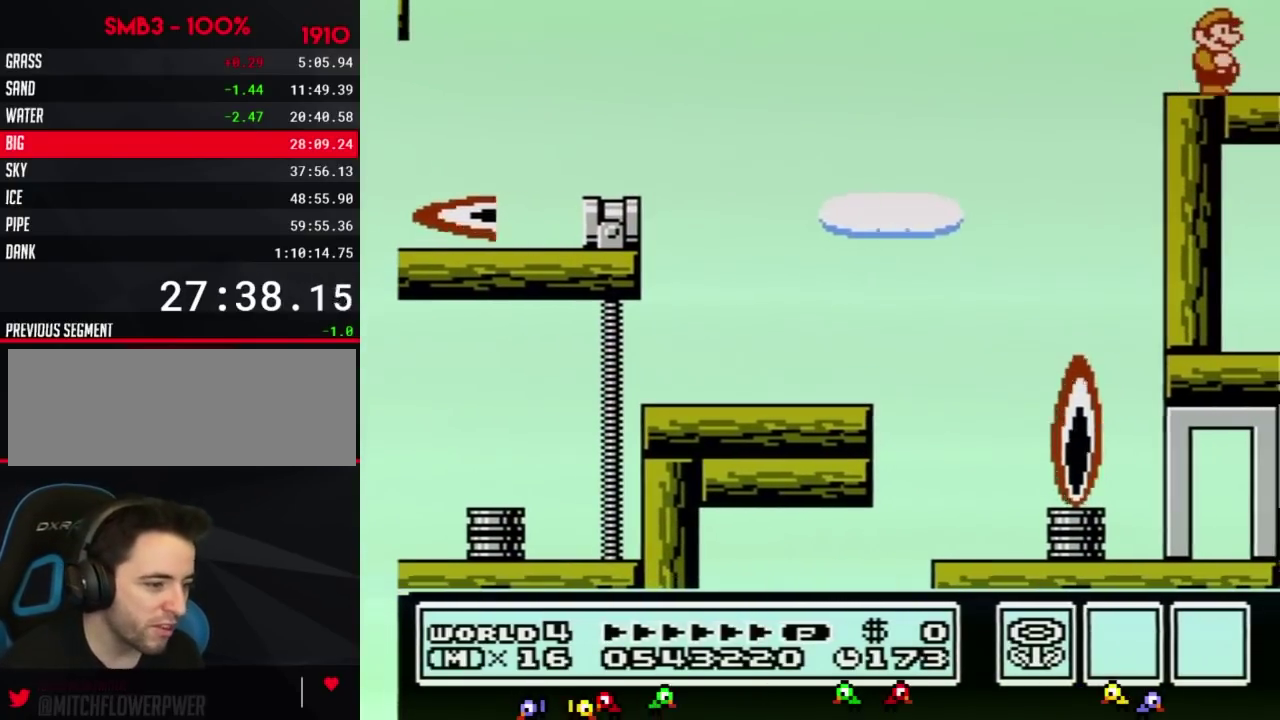
{"buttons": ["DPAD_RIGHT"], "events": [[200, "B", "down"], [250, "B", "up"], [300, "B", "down"], [367, "B", "up"], [400, "B", "down"], [467, "B", "up"]]}
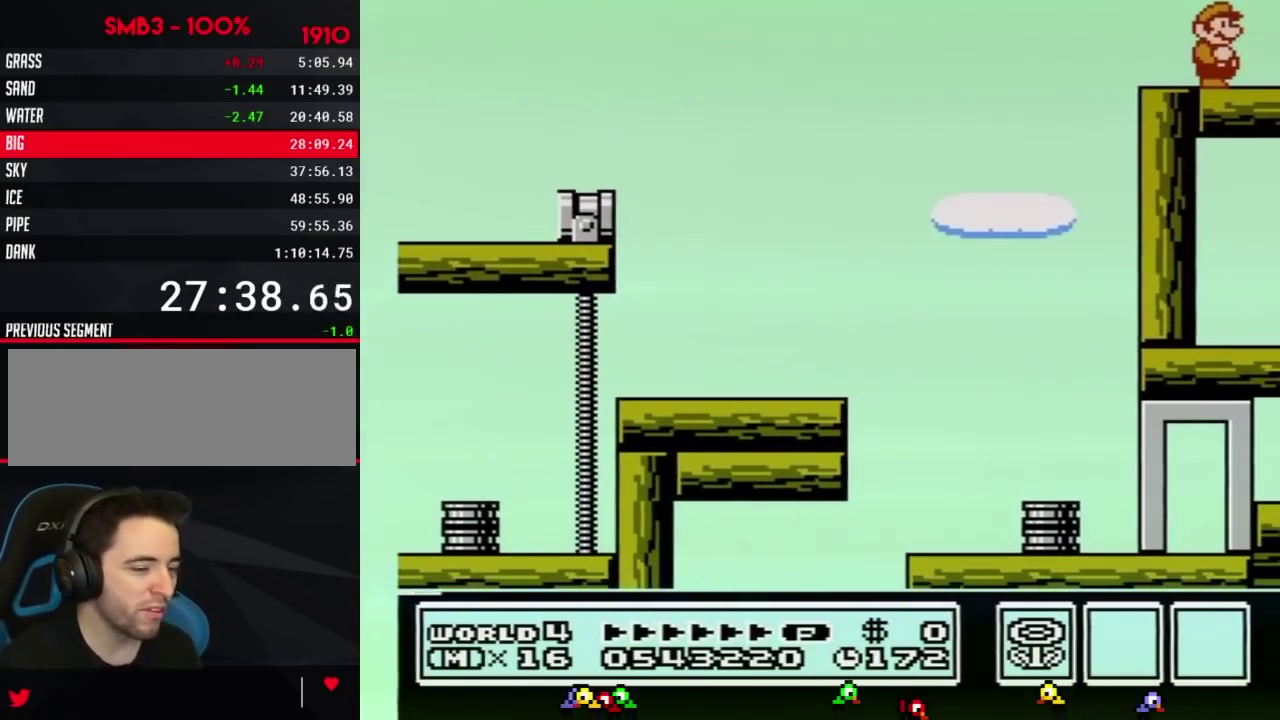
{"buttons": ["DPAD_RIGHT"]}
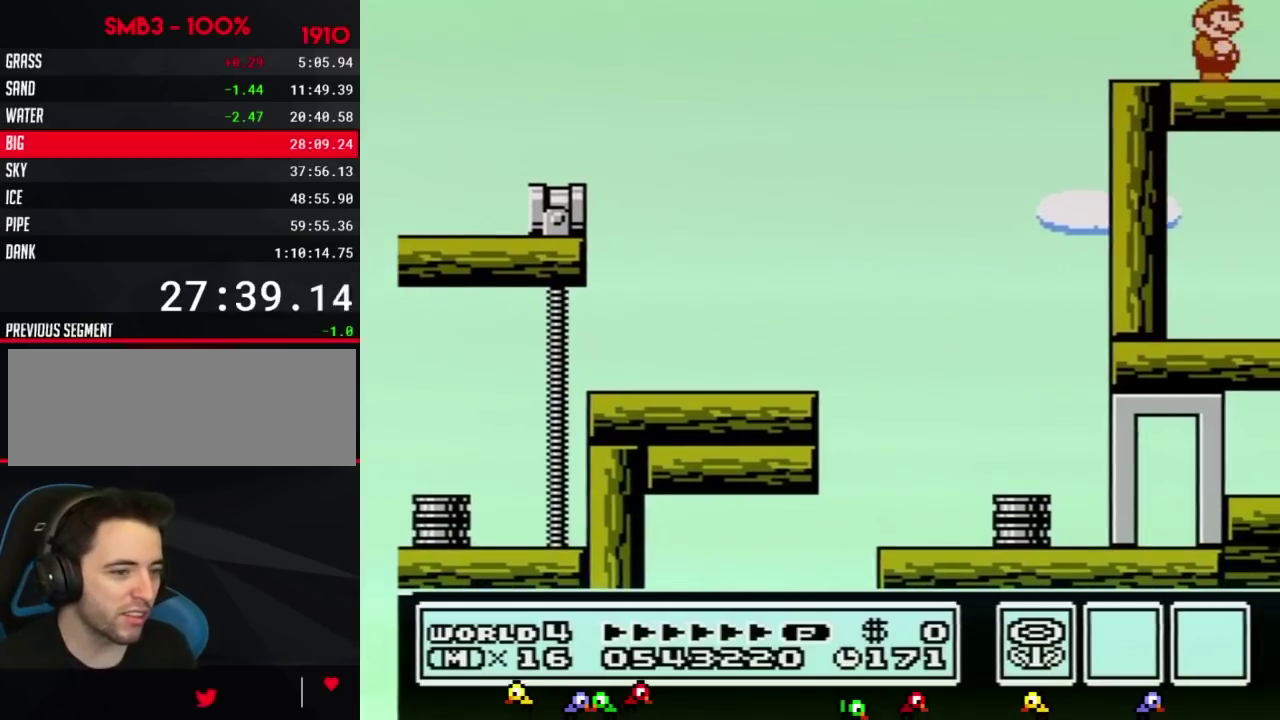
{"buttons": ["DPAD_RIGHT"]}
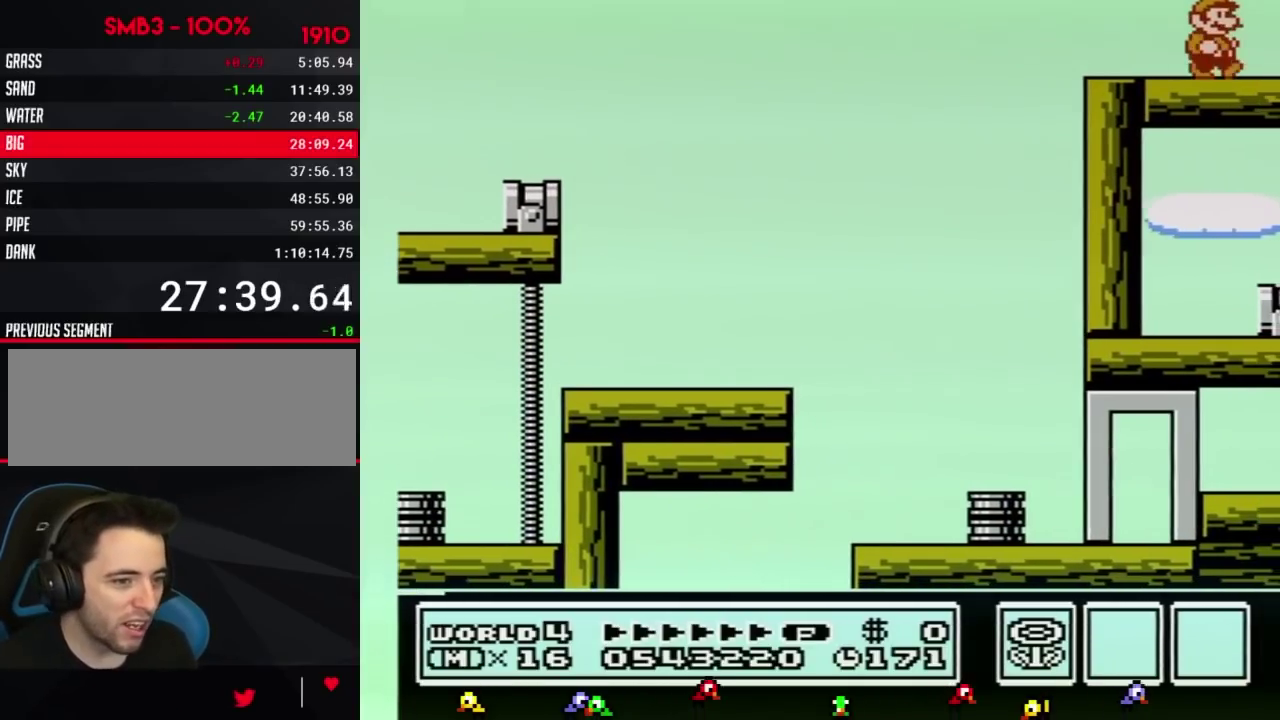
{"buttons": ["DPAD_RIGHT"]}
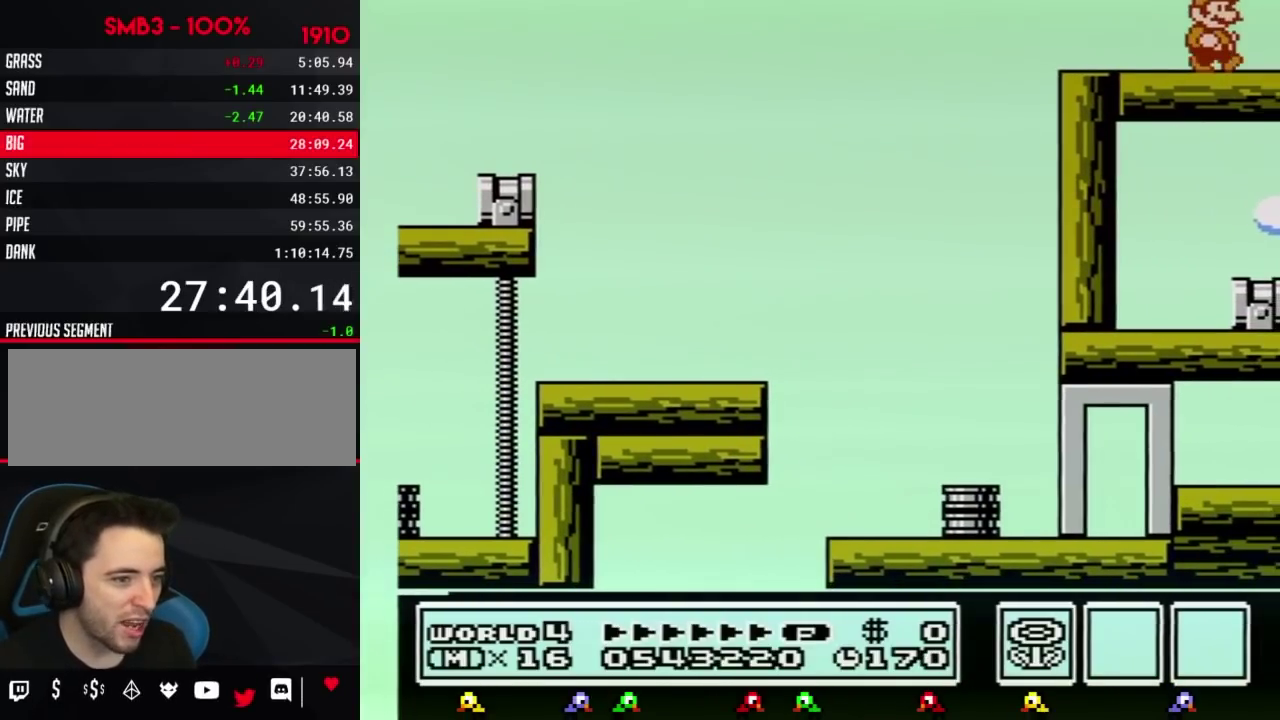
{"buttons": ["DPAD_RIGHT"]}
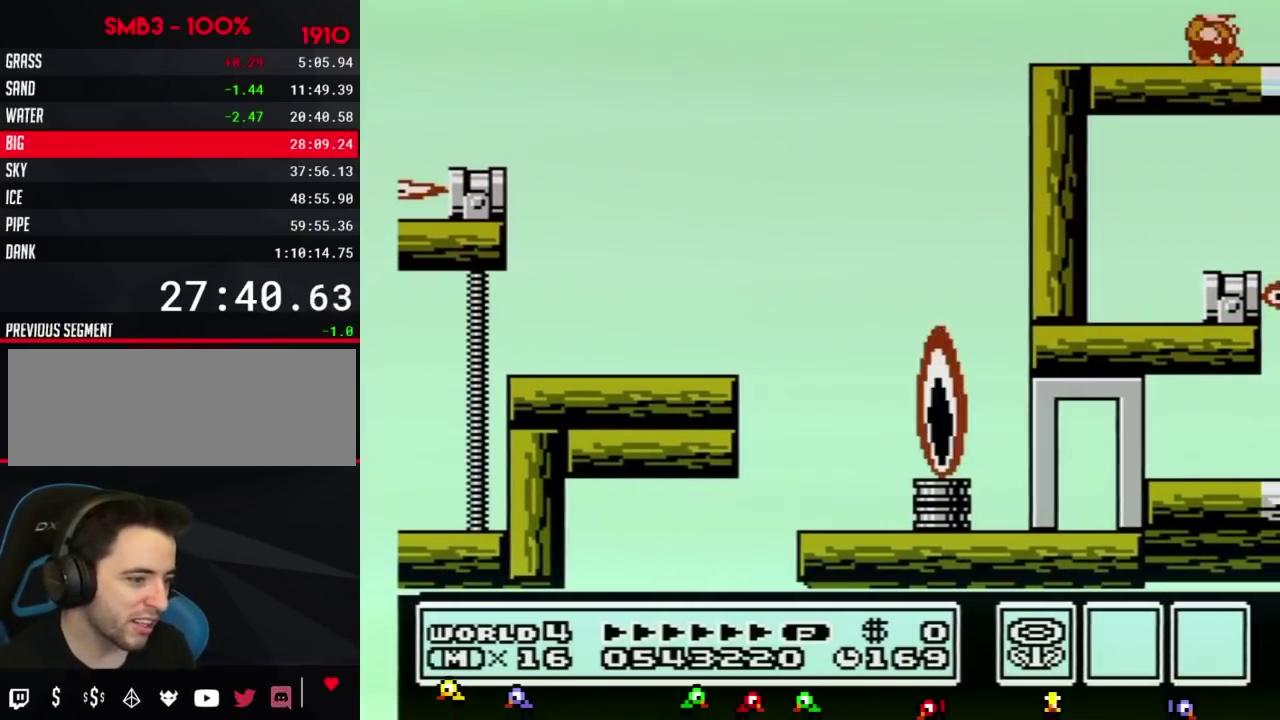
{"buttons": ["DPAD_RIGHT"]}
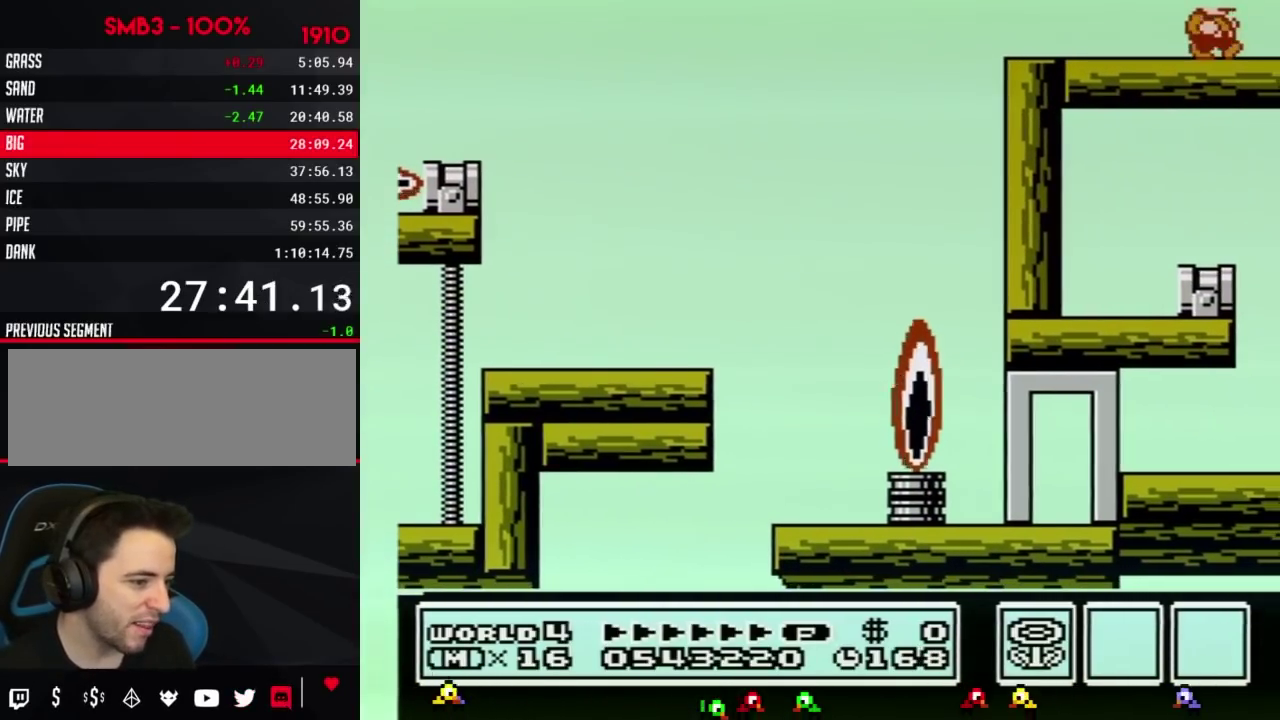
{"buttons": ["B", "DPAD_RIGHT"], "events": [[500, "B", "down"]]}
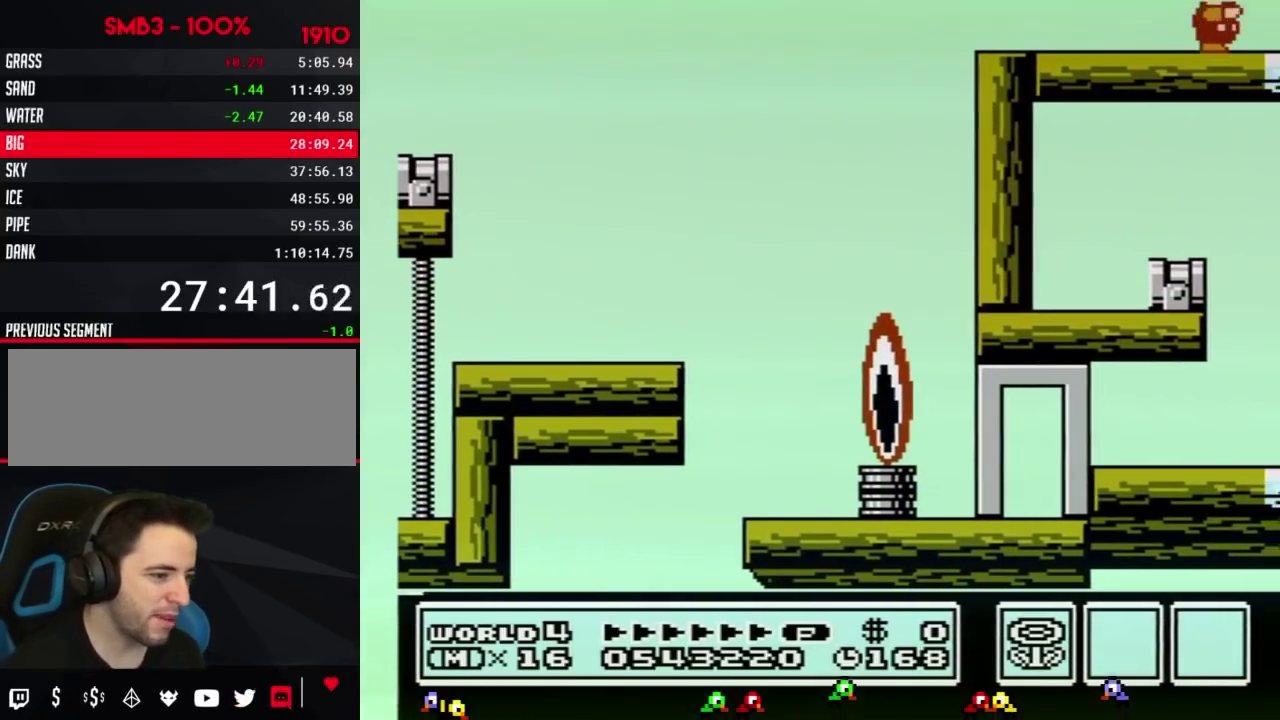
{"buttons": ["DPAD_RIGHT"], "events": [[34, "B", "up"], [167, "B", "down"], [201, "B", "up"], [317, "B", "down"], [317, "DPAD_RIGHT", "up"], [417, "B", "up"], [417, "DPAD_RIGHT", "down"]]}
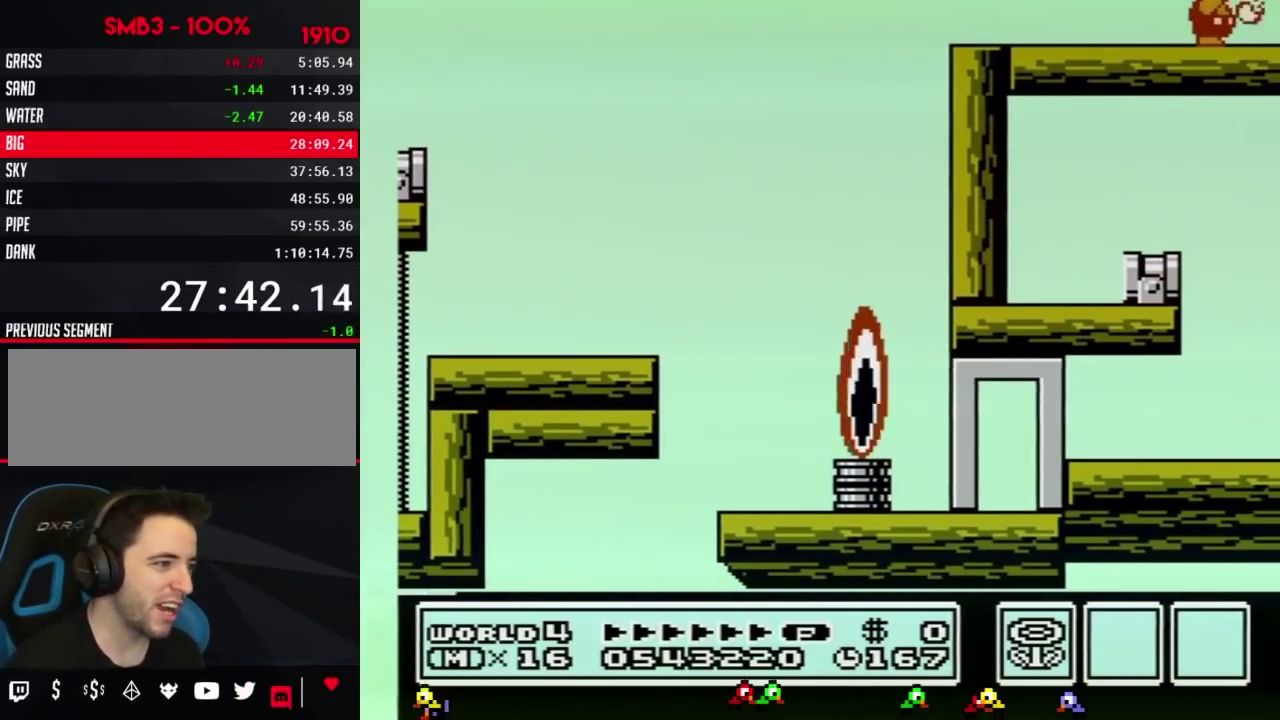
{"buttons": ["DPAD_RIGHT"], "events": [[33, "B", "down"], [100, "B", "up"], [200, "B", "down"], [283, "B", "up"], [384, "B", "down"], [450, "B", "up"]]}
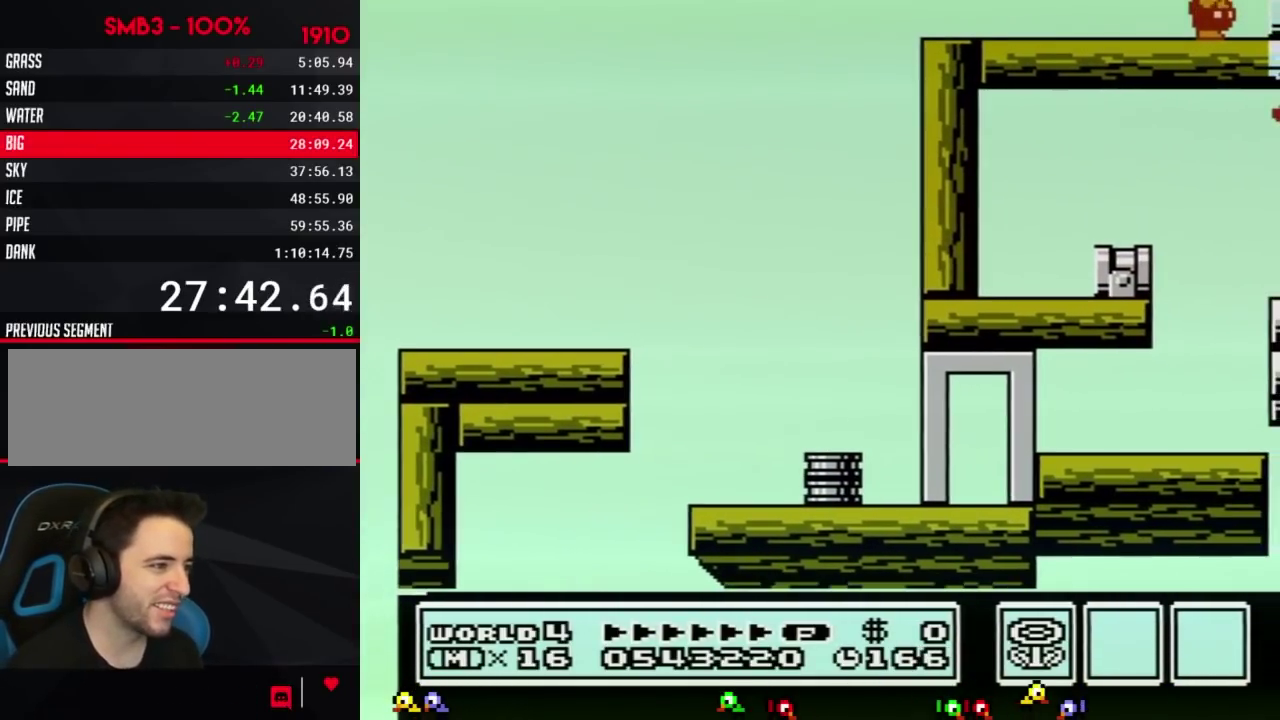
{"buttons": ["B", "DPAD_RIGHT"], "events": [[67, "B", "down"], [134, "B", "up"], [251, "B", "down"], [317, "B", "up"], [451, "B", "down"]]}
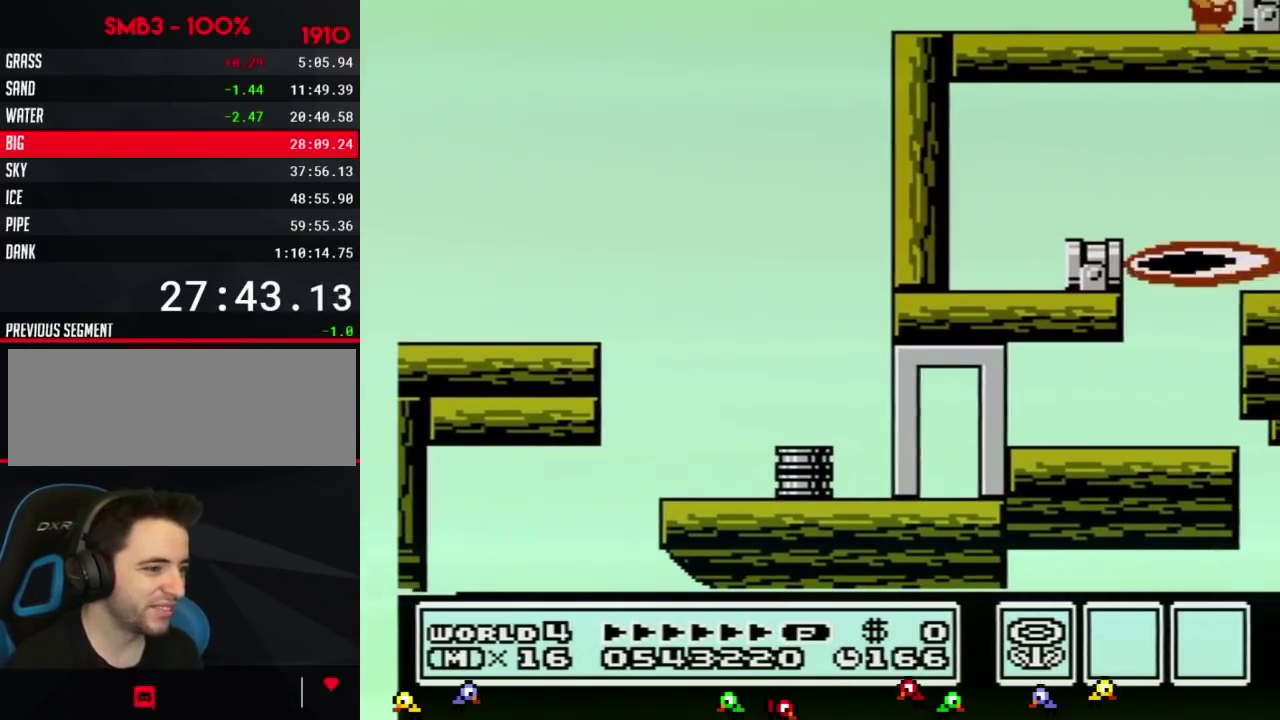
{"buttons": ["DPAD_RIGHT"], "events": [[33, "B", "up"], [100, "B", "down"], [167, "A", "down"], [467, "A", "up"], [467, "B", "up"]]}
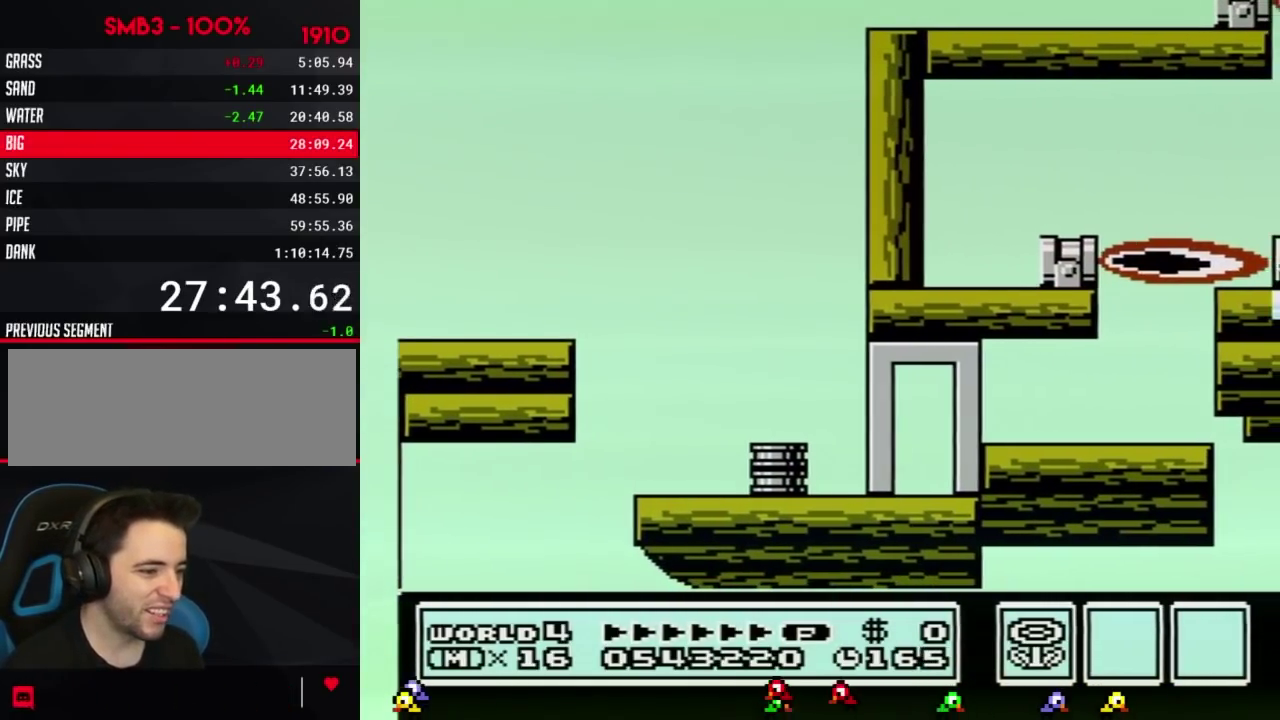
{"buttons": [], "events": [[201, "DPAD_RIGHT", "up"], [351, "B", "down"], [384, "B", "up"], [417, "B", "down"], [467, "B", "up"]]}
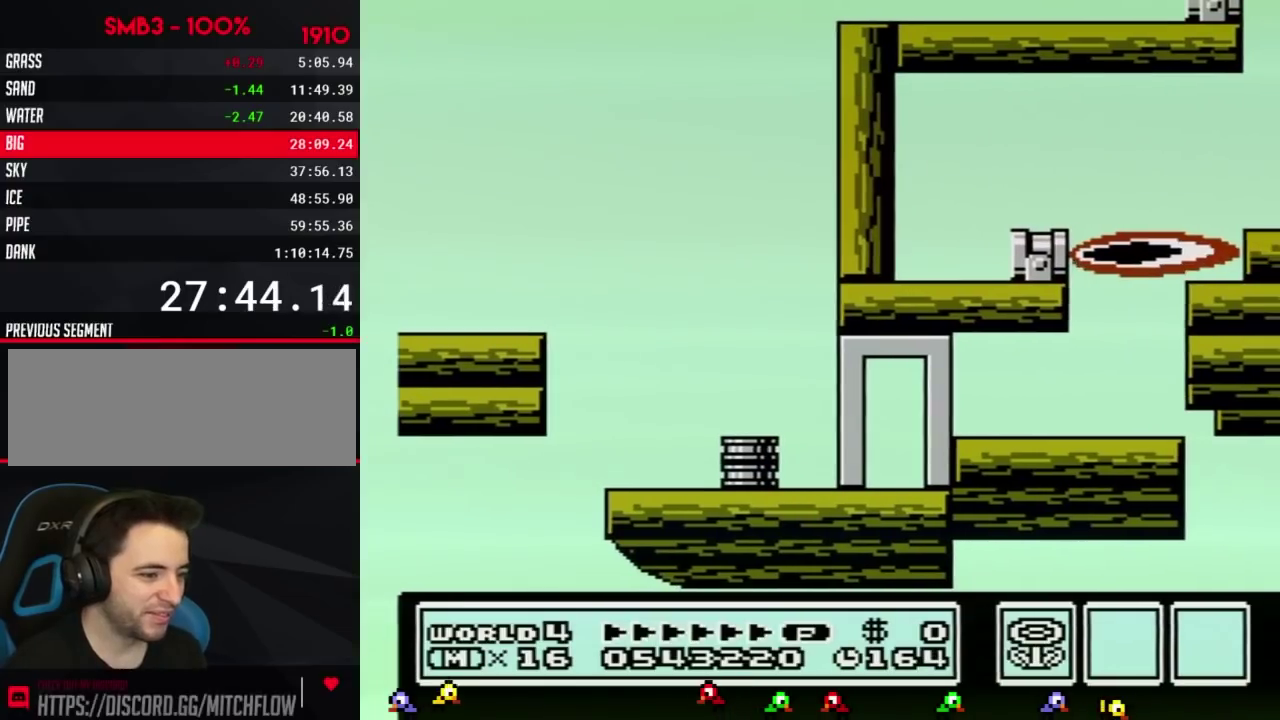
{"buttons": [], "events": [[67, "B", "down"], [133, "B", "up"], [167, "B", "down"], [200, "B", "up"], [384, "B", "down"], [417, "B", "up"]]}
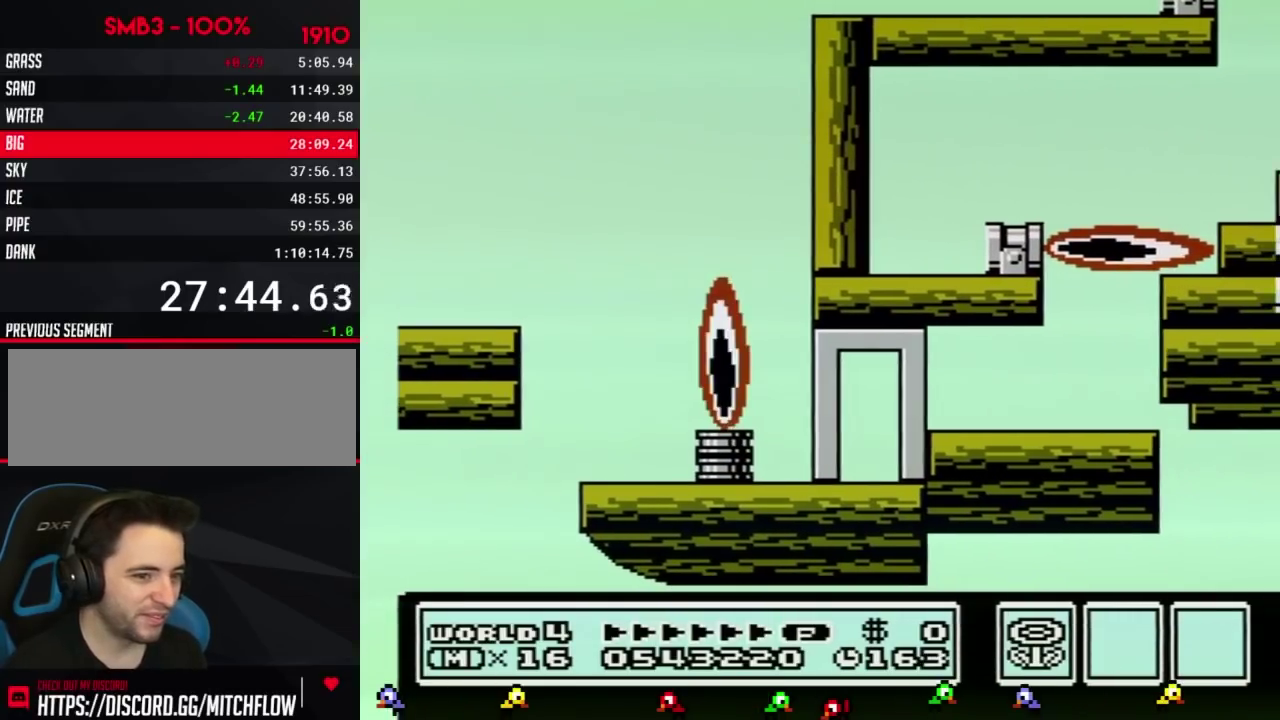
{"buttons": ["B"], "events": [[100, "B", "down"], [167, "B", "up"], [251, "B", "down"], [284, "B", "up"], [351, "B", "down"], [384, "B", "up"], [467, "B", "down"]]}
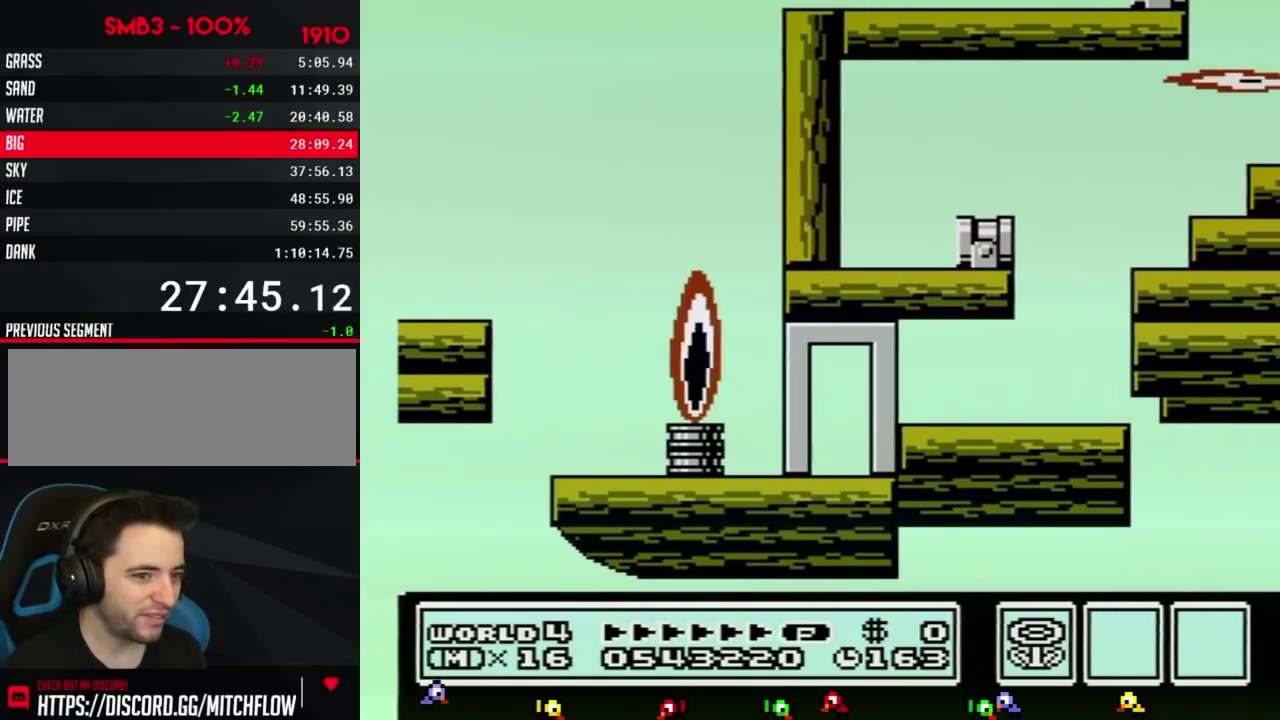
{"buttons": ["B"], "events": [[33, "B", "up"], [67, "B", "down"], [133, "B", "up"], [217, "B", "down"], [250, "B", "up"], [283, "B", "down"], [350, "B", "up"], [434, "B", "down"], [467, "B", "up"], [500, "B", "down"]]}
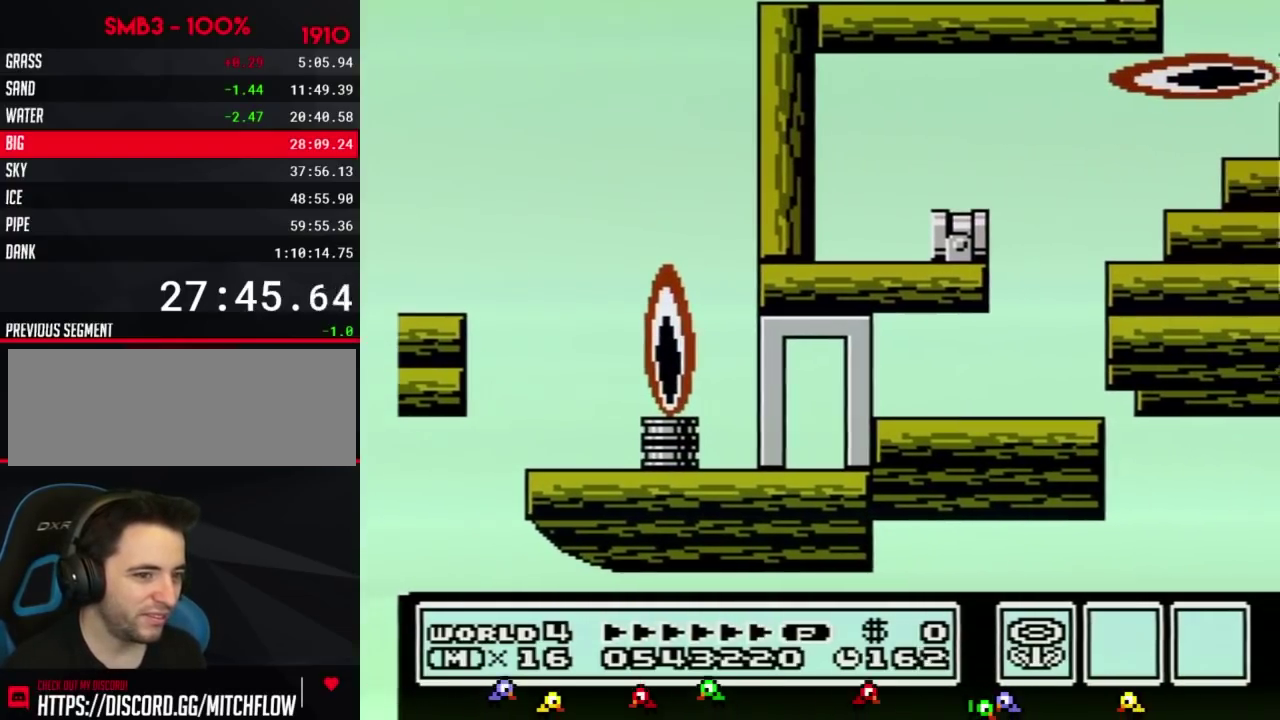
{"buttons": ["B"], "events": [[100, "B", "up"], [167, "B", "down"], [184, "B", "up"], [251, "B", "down"], [284, "B", "up"], [384, "B", "down"], [434, "B", "up"], [467, "B", "down"]]}